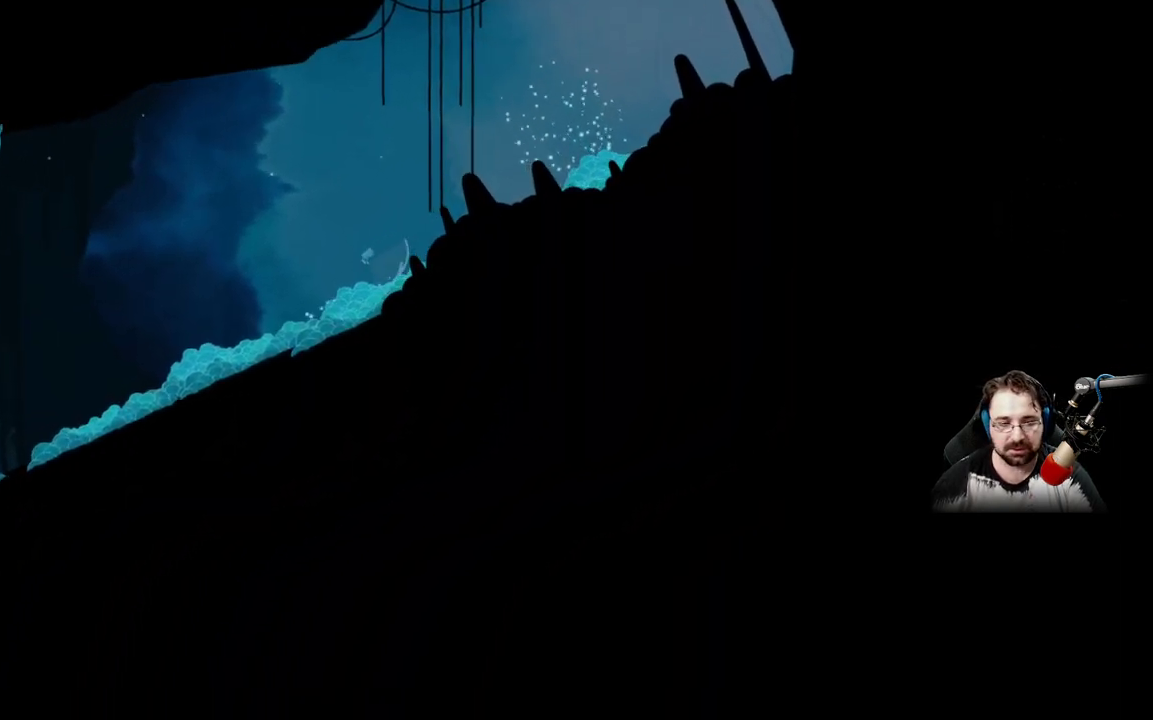
Gameplay with a controller (Xbox layout); each line is a JSON object with the inputs held at the frame after it. "events" lists button and stick changes between this image and that frame as [ms after this image, input, new state], when the widget could be followed in between.
{"buttons": [], "left_stick": "left", "right_stick": "center", "events": []}
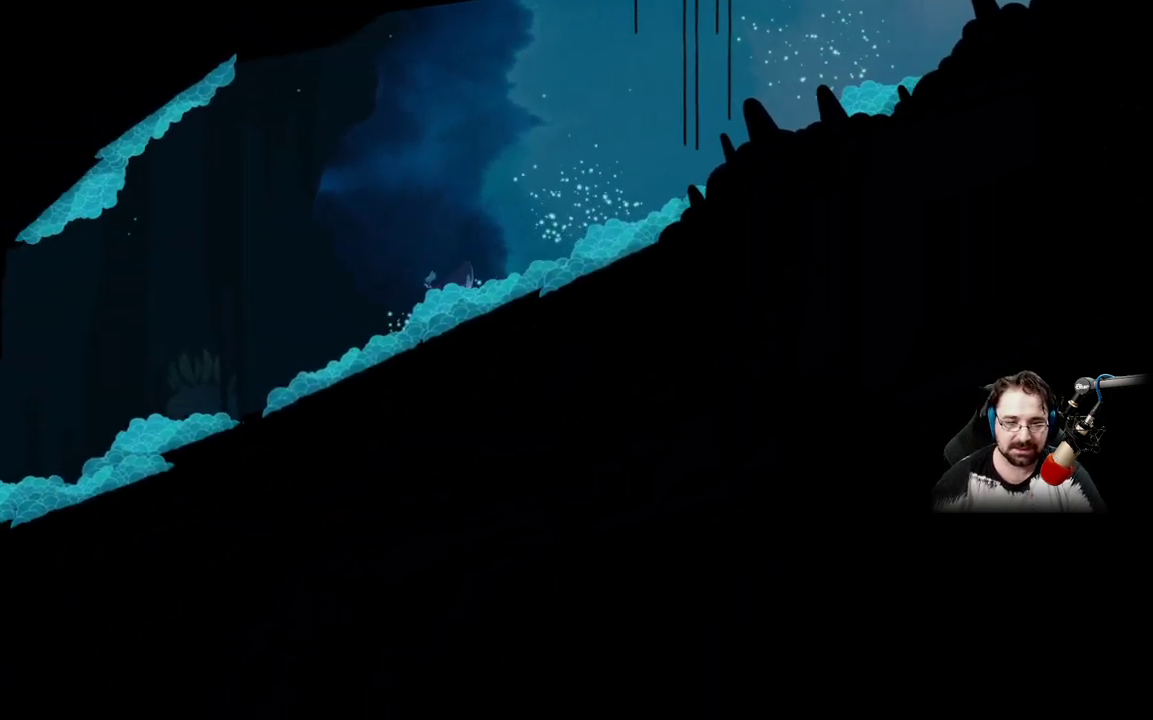
{"buttons": [], "left_stick": "left", "right_stick": "center", "events": []}
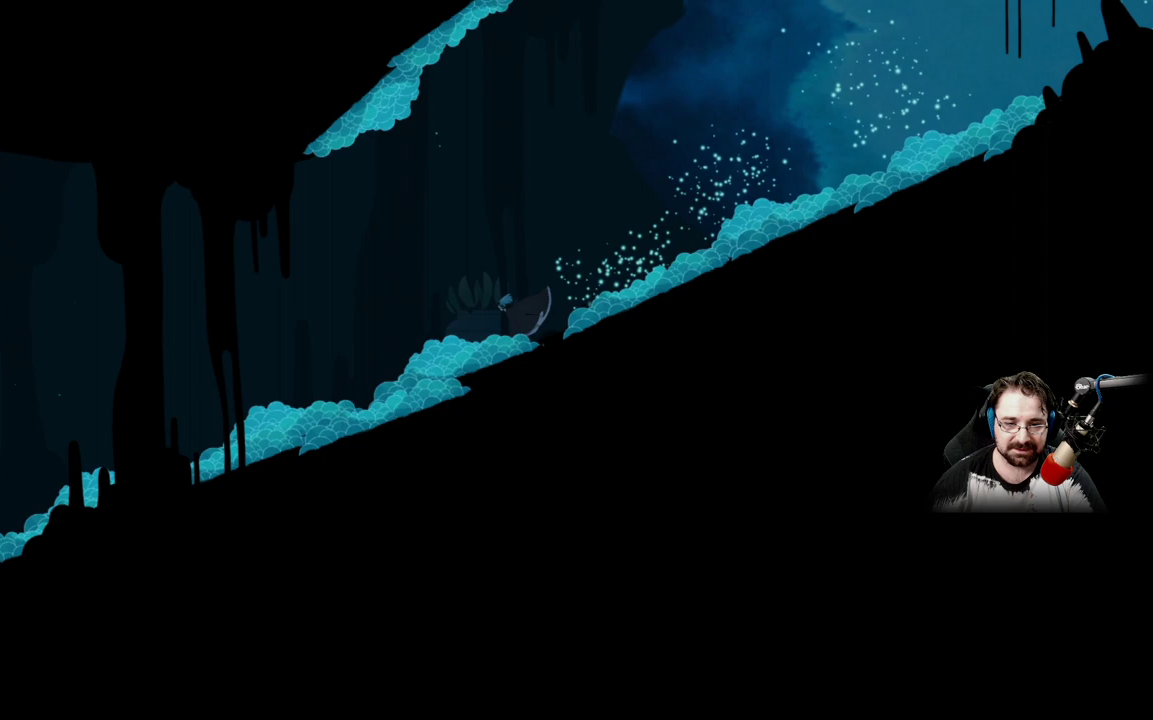
{"buttons": [], "left_stick": "left", "right_stick": "center", "events": []}
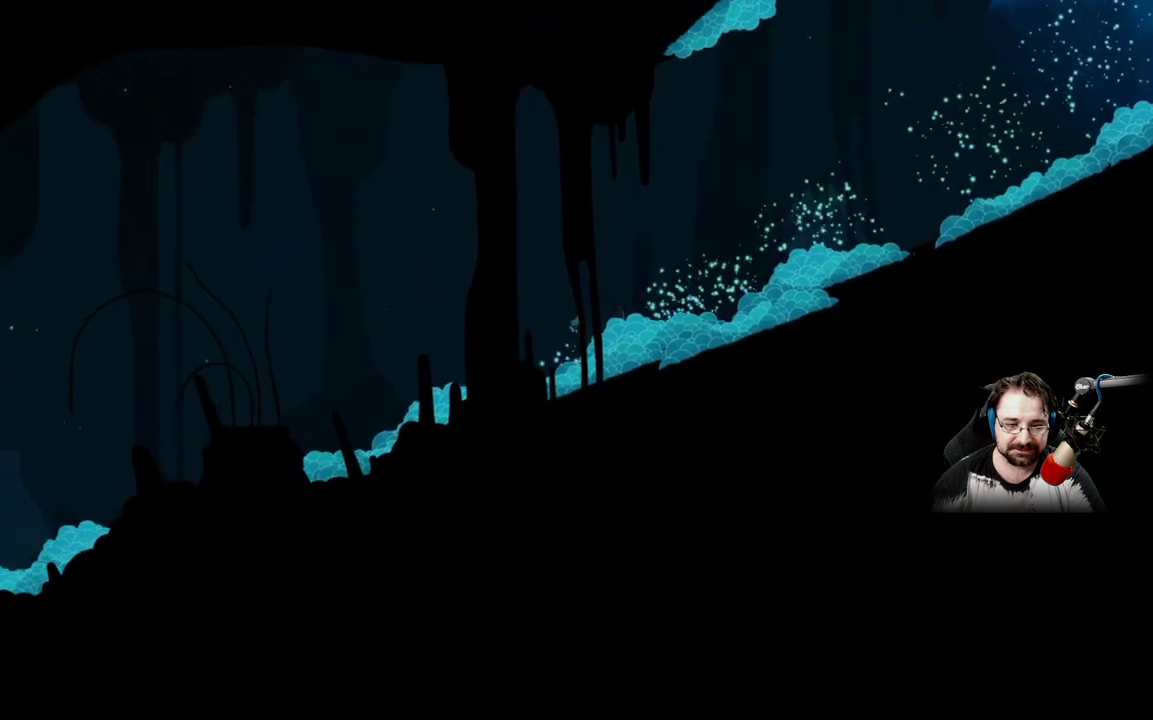
{"buttons": [], "left_stick": "left", "right_stick": "center", "events": []}
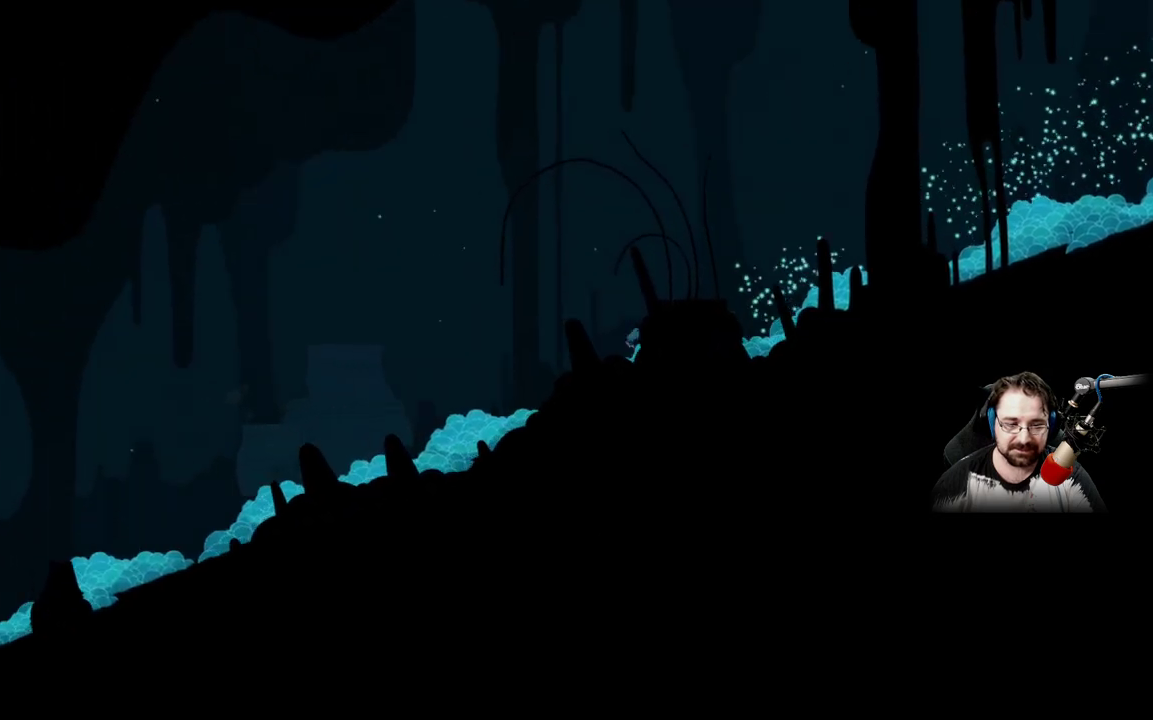
{"buttons": [], "left_stick": "left", "right_stick": "center", "events": []}
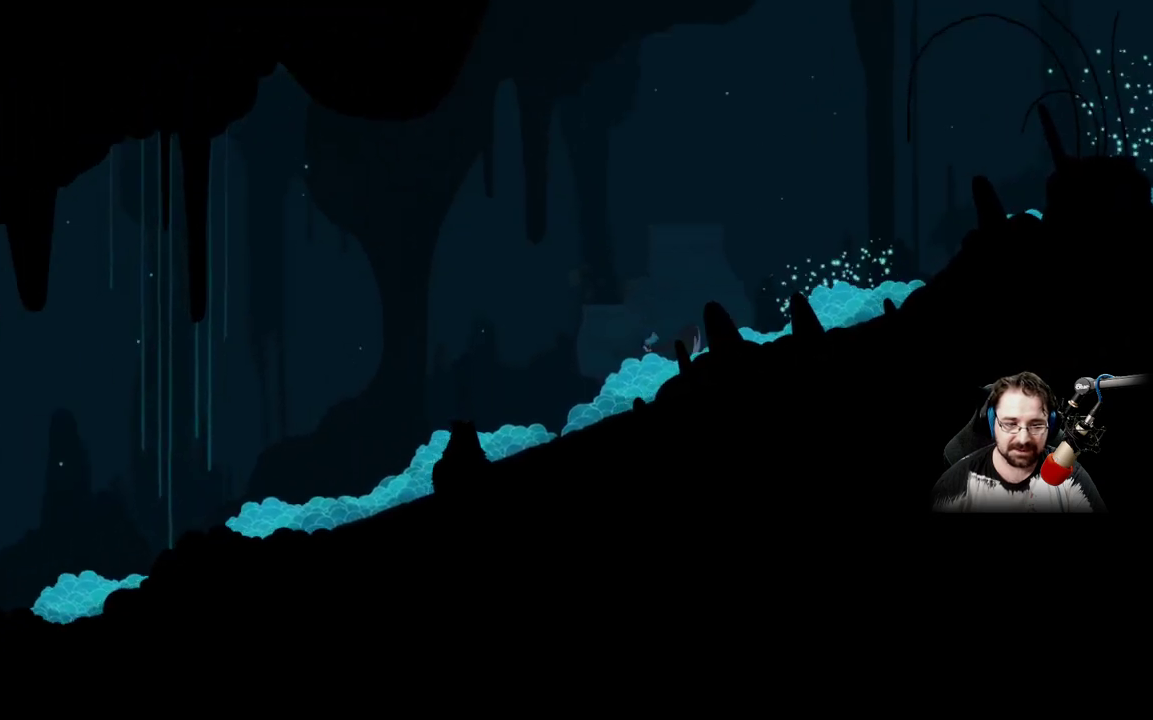
{"buttons": [], "left_stick": "left", "right_stick": "center", "events": []}
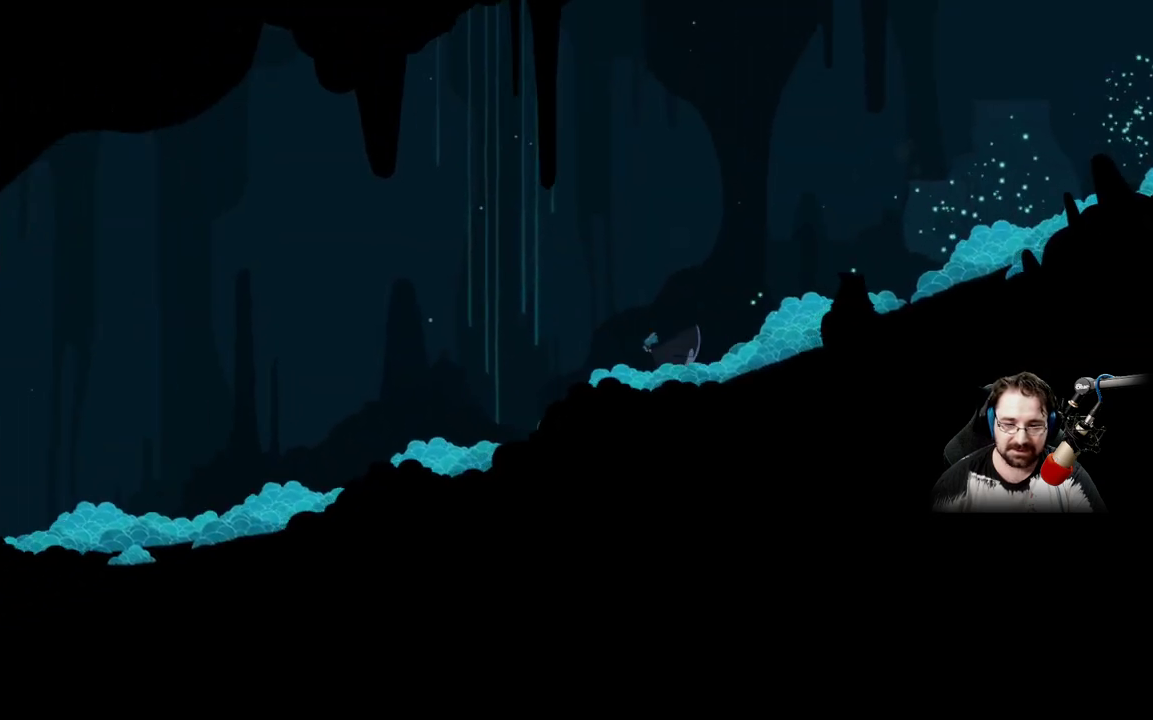
{"buttons": [], "left_stick": "left", "right_stick": "center", "events": []}
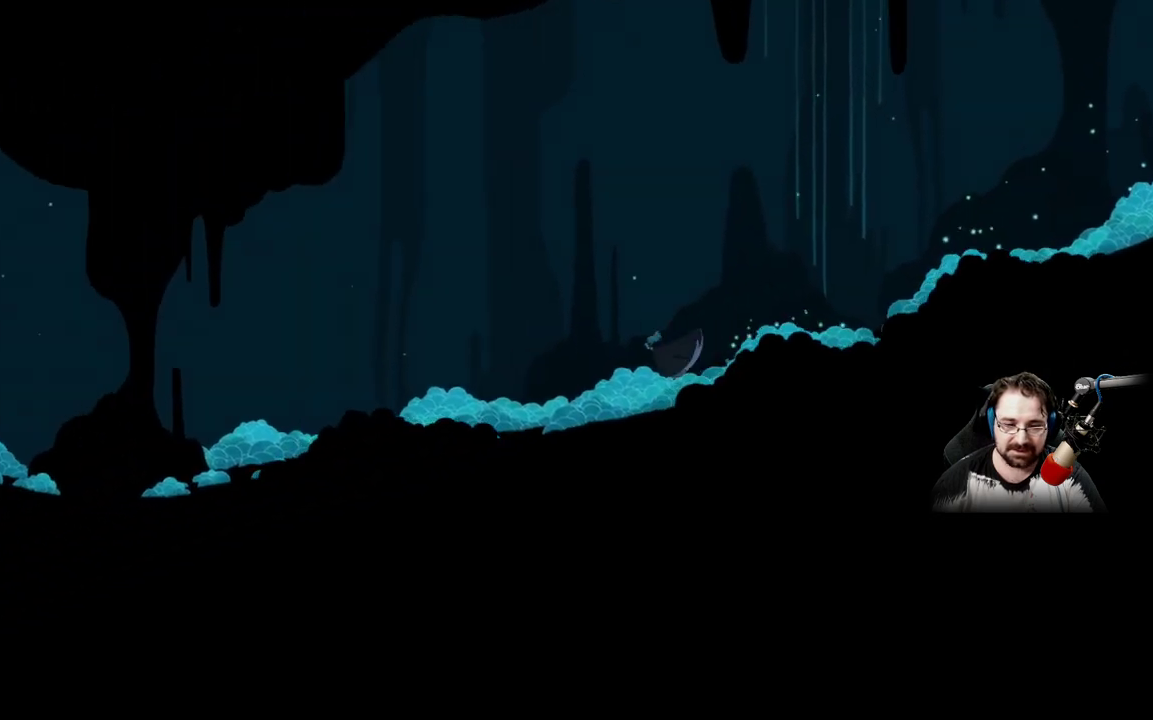
{"buttons": [], "left_stick": "left", "right_stick": "center", "events": []}
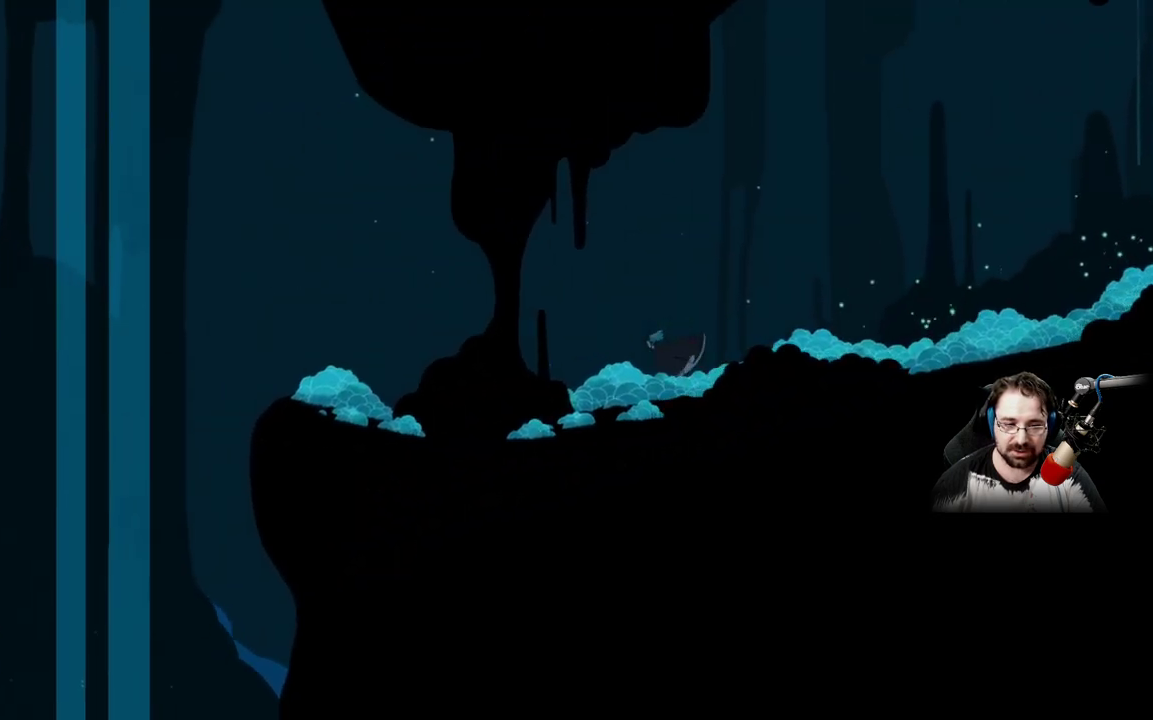
{"buttons": [], "left_stick": "left", "right_stick": "center", "events": []}
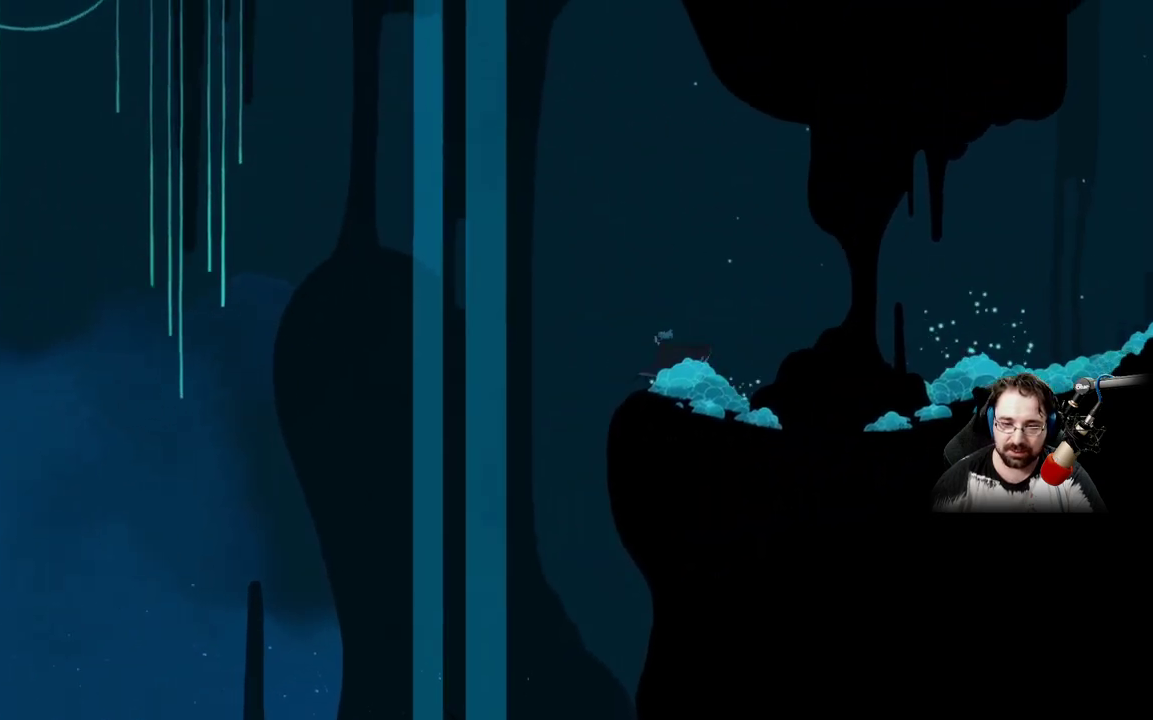
{"buttons": [], "left_stick": "left", "right_stick": "center", "events": []}
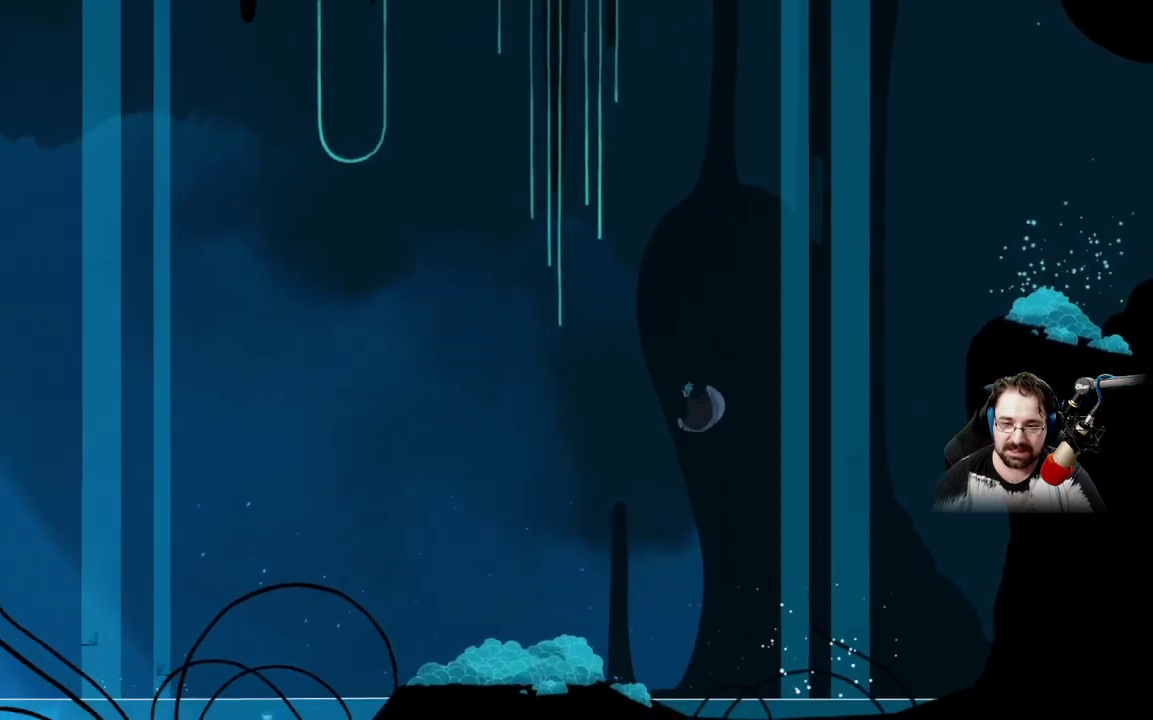
{"buttons": [], "left_stick": "left", "right_stick": "center", "events": []}
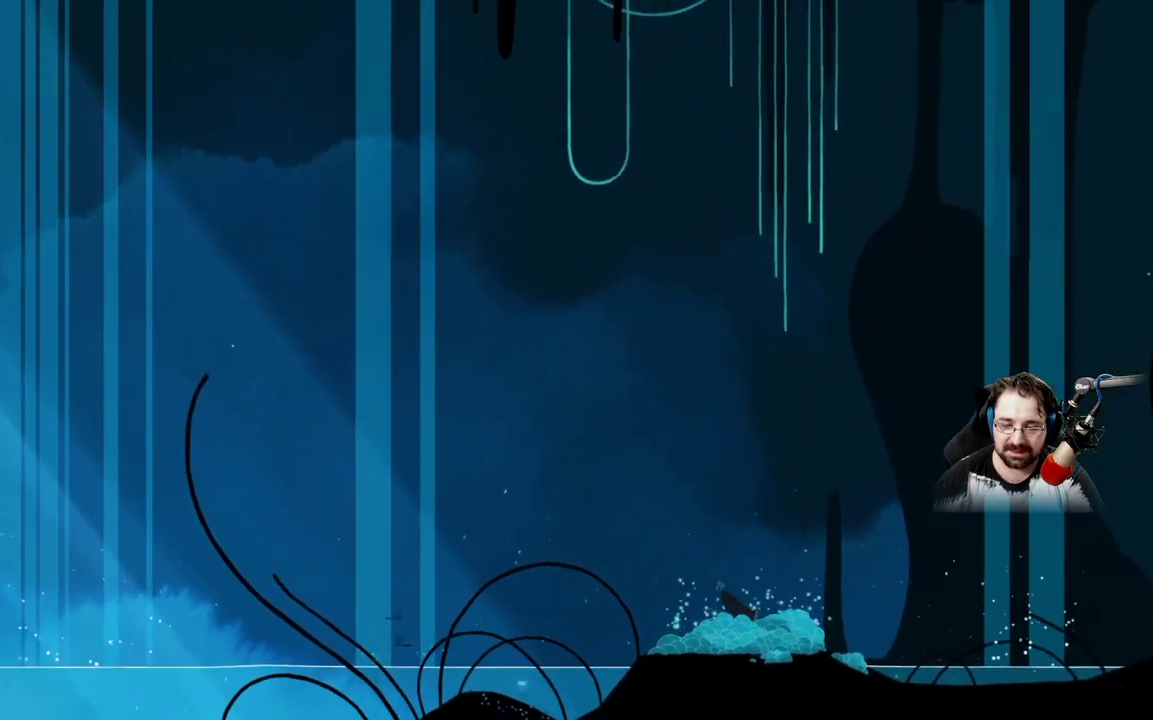
{"buttons": [], "left_stick": "up-left", "right_stick": "center", "events": [[300, "left_stick", "up-left"]]}
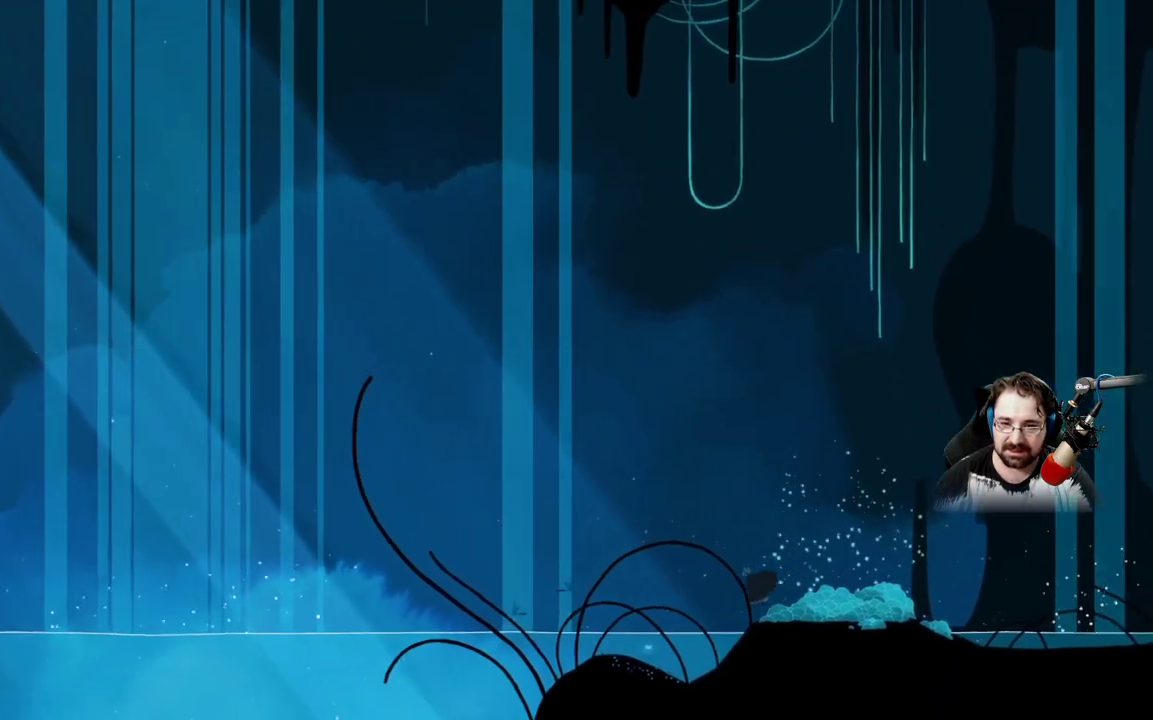
{"buttons": [], "left_stick": "up-left", "right_stick": "center", "events": []}
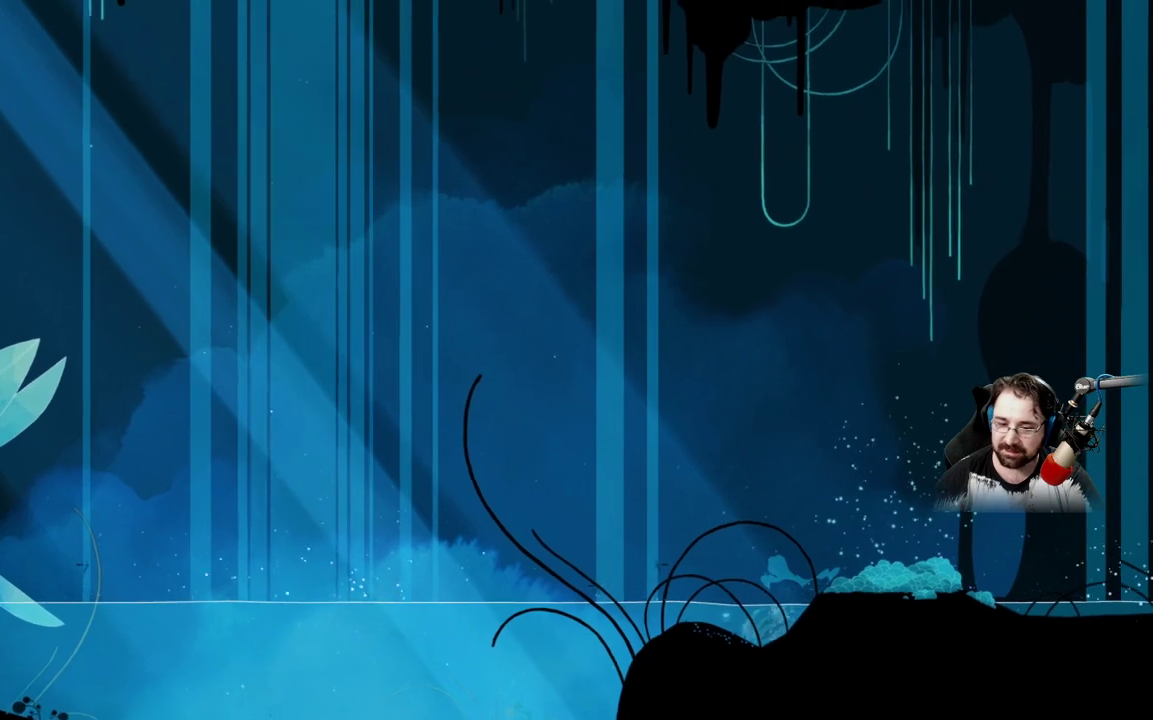
{"buttons": [], "left_stick": "up-left", "right_stick": "center", "events": []}
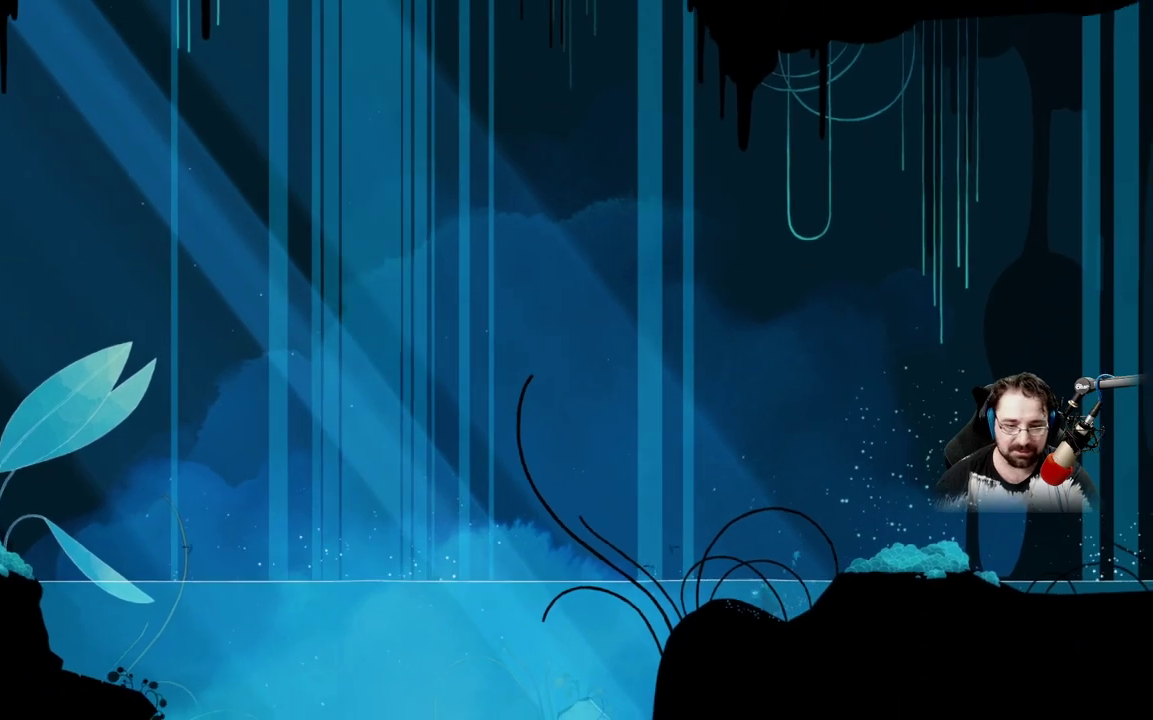
{"buttons": [], "left_stick": "center", "right_stick": "center", "events": [[233, "left_stick", "up"], [433, "left_stick", "center"]]}
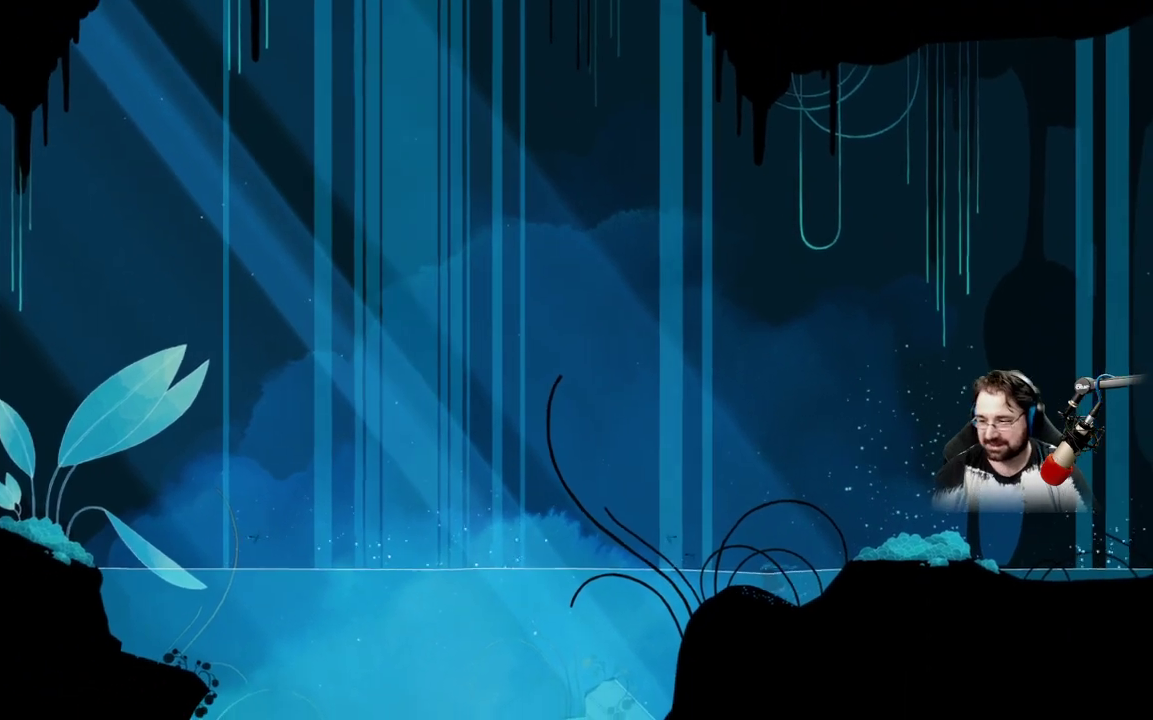
{"buttons": [], "left_stick": "center", "right_stick": "center", "events": []}
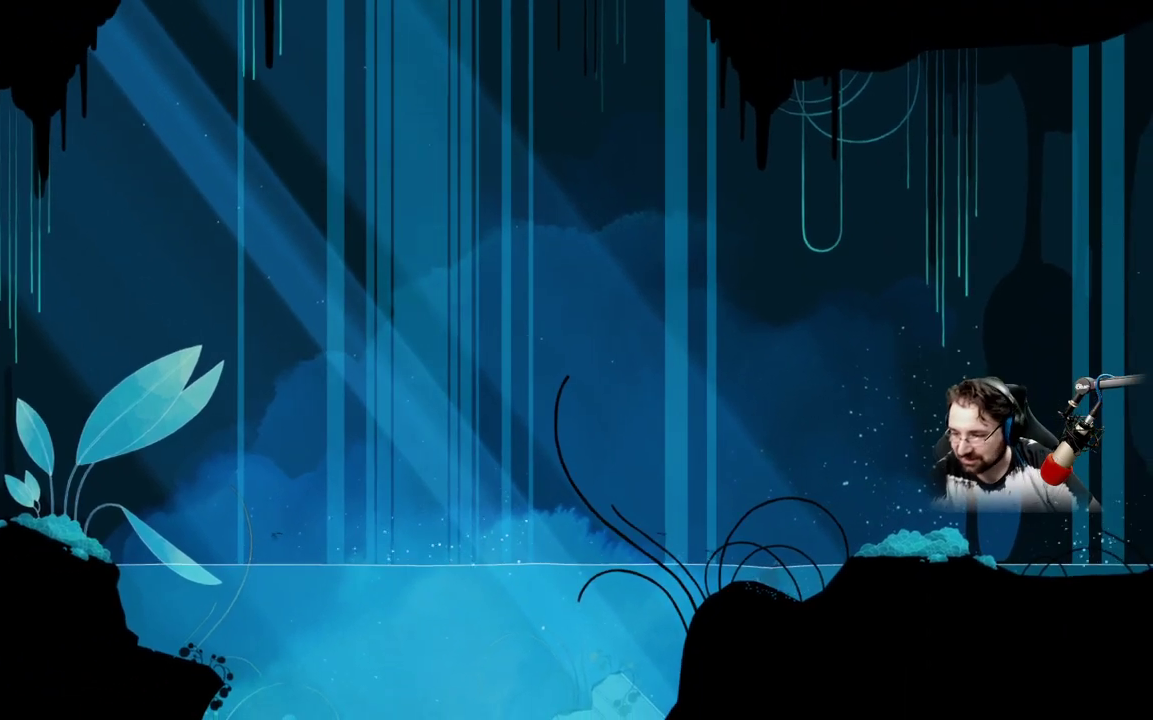
{"buttons": [], "left_stick": "center", "right_stick": "center", "events": []}
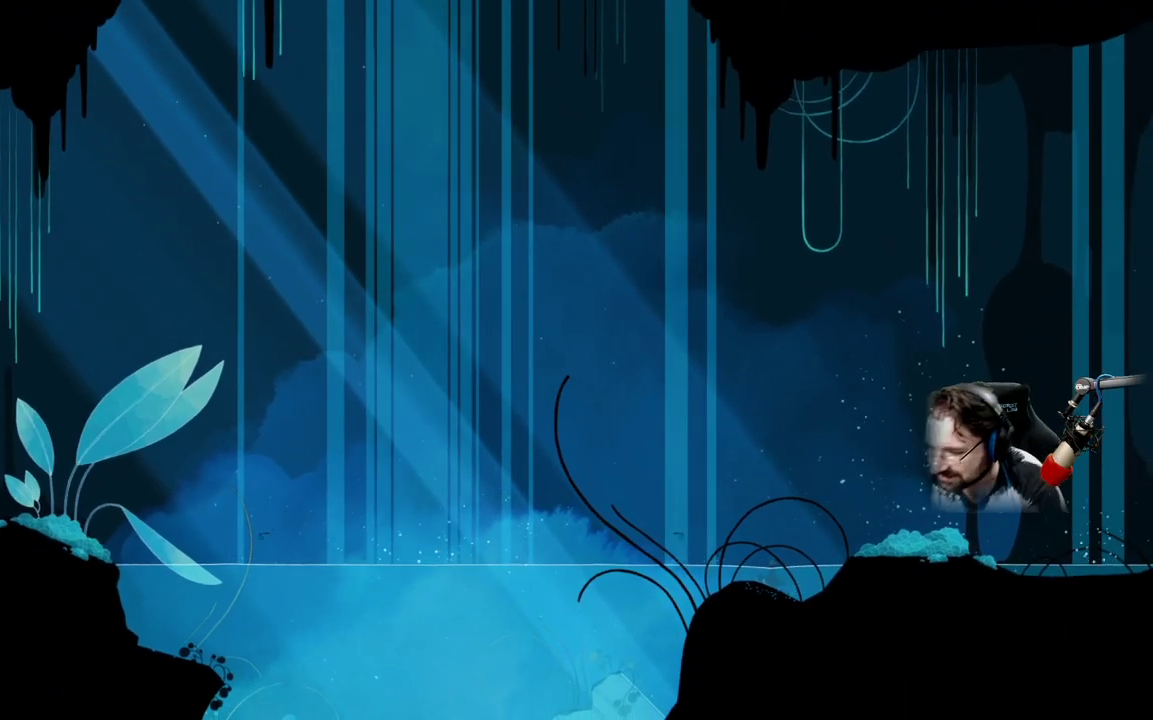
{"buttons": [], "left_stick": "center", "right_stick": "center", "events": []}
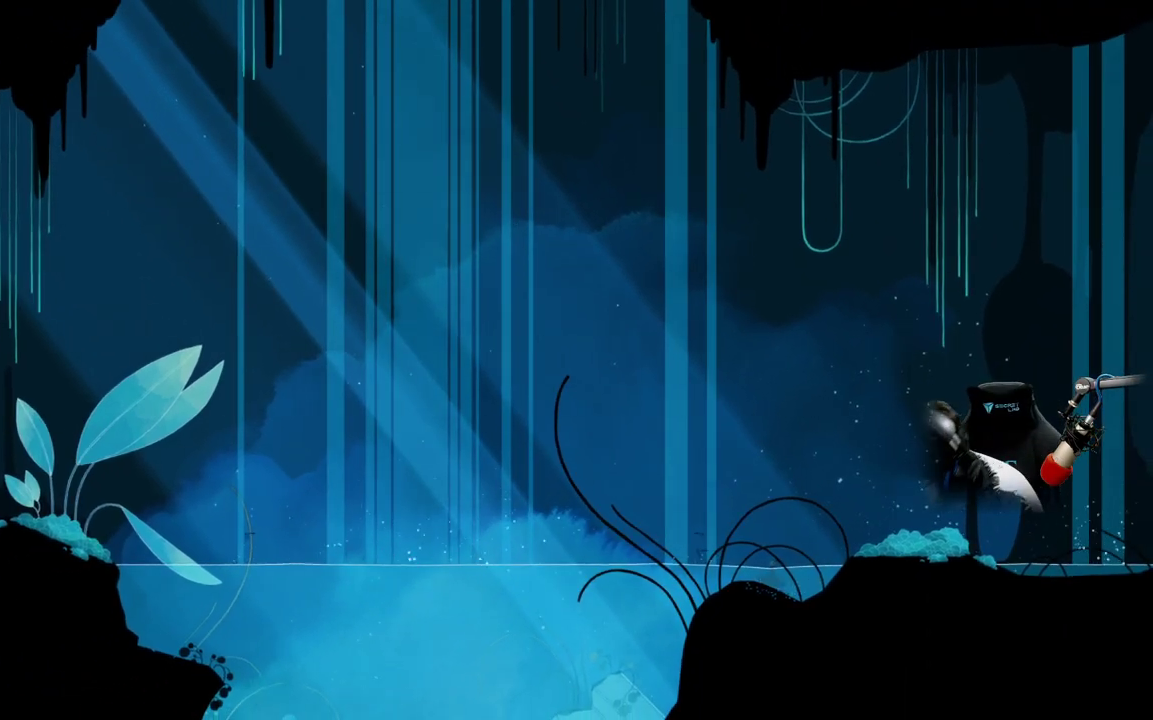
{"buttons": [], "left_stick": "center", "right_stick": "center", "events": []}
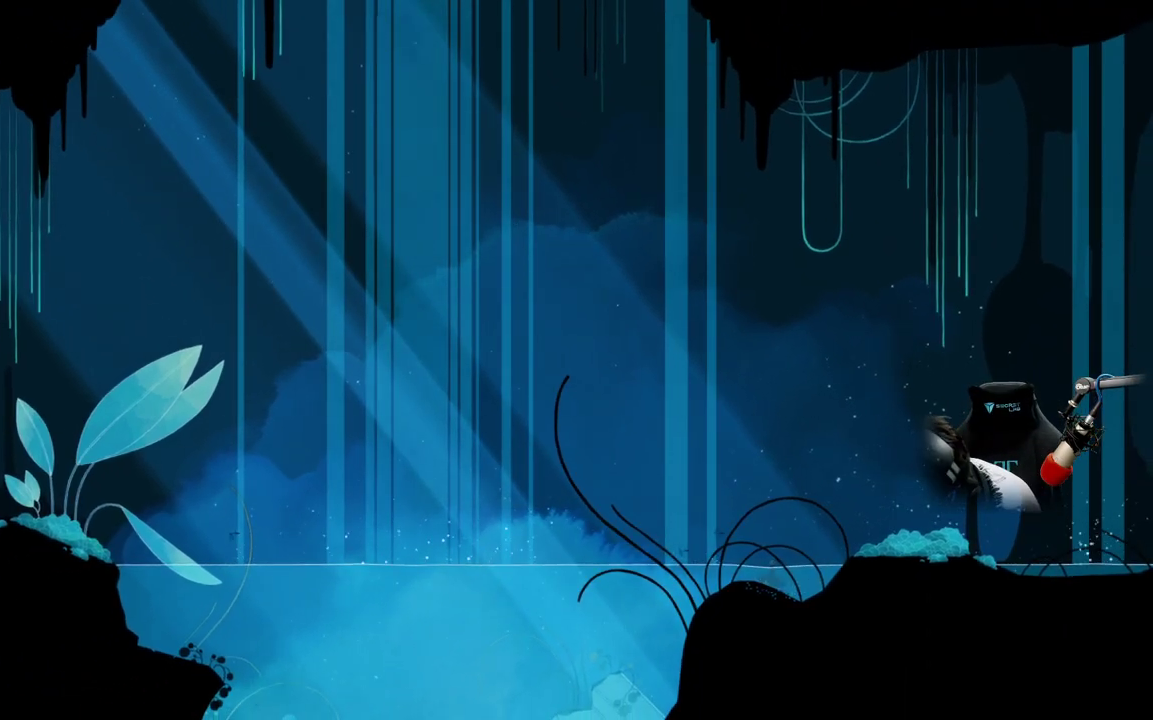
{"buttons": [], "left_stick": "center", "right_stick": "center", "events": []}
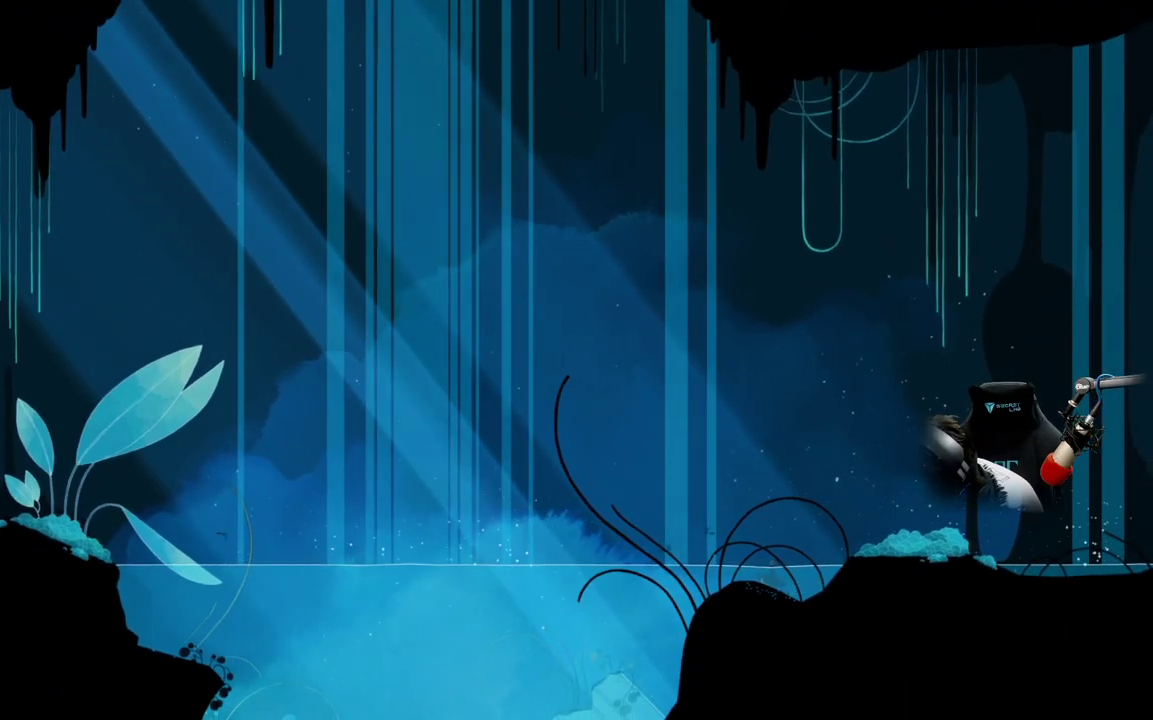
{"buttons": [], "left_stick": "center", "right_stick": "center", "events": []}
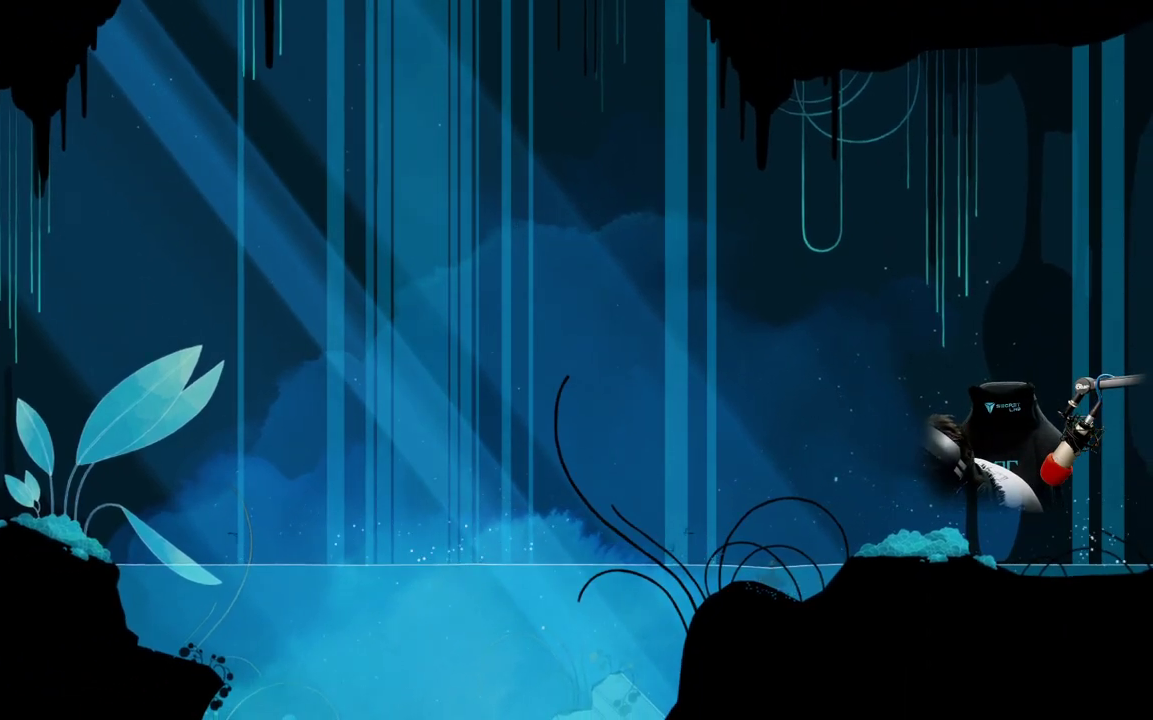
{"buttons": [], "left_stick": "center", "right_stick": "center", "events": []}
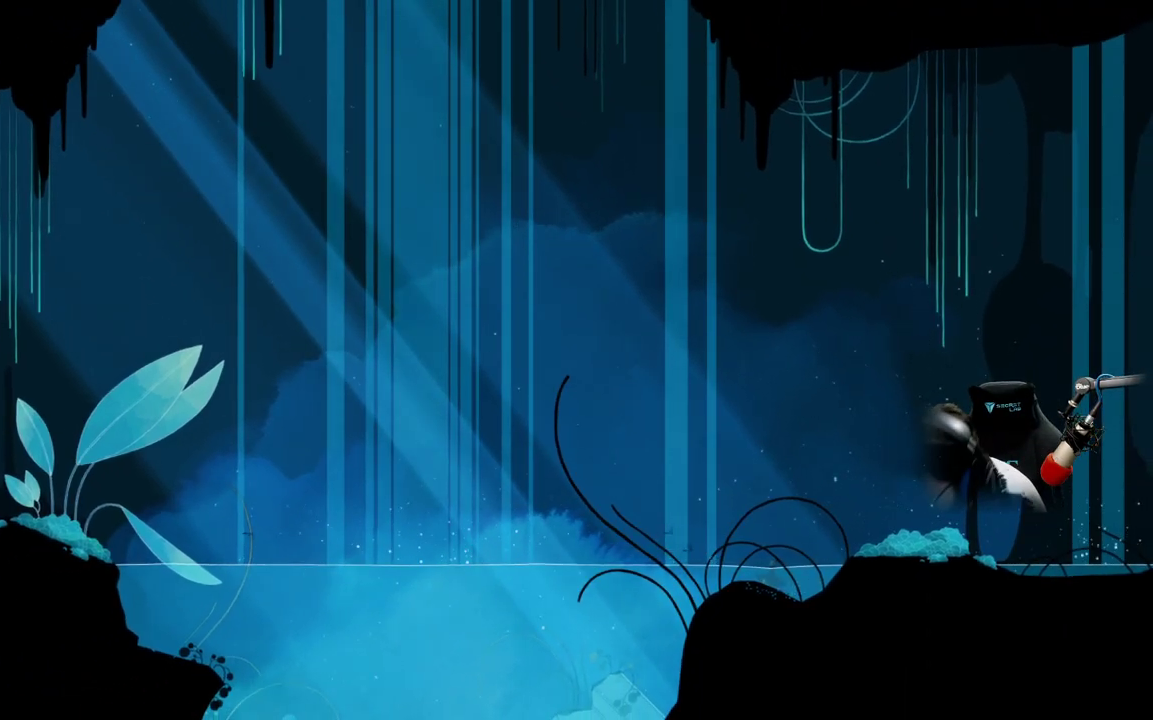
{"buttons": [], "left_stick": "center", "right_stick": "center", "events": []}
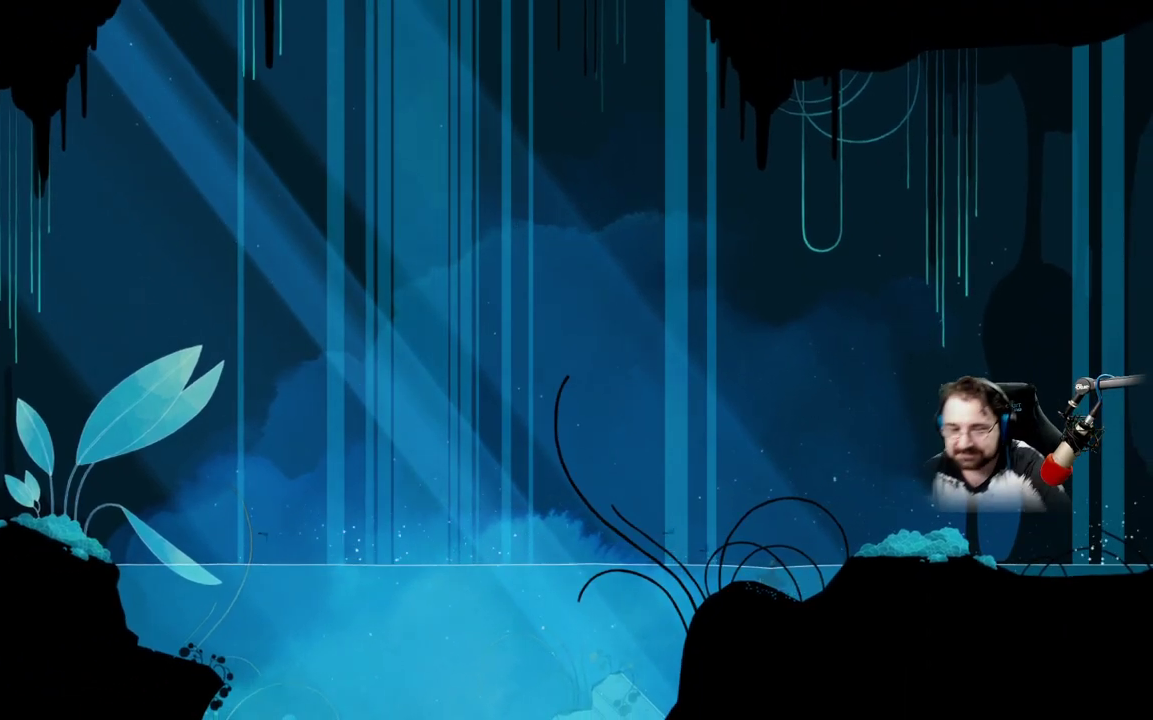
{"buttons": [], "left_stick": "center", "right_stick": "center", "events": []}
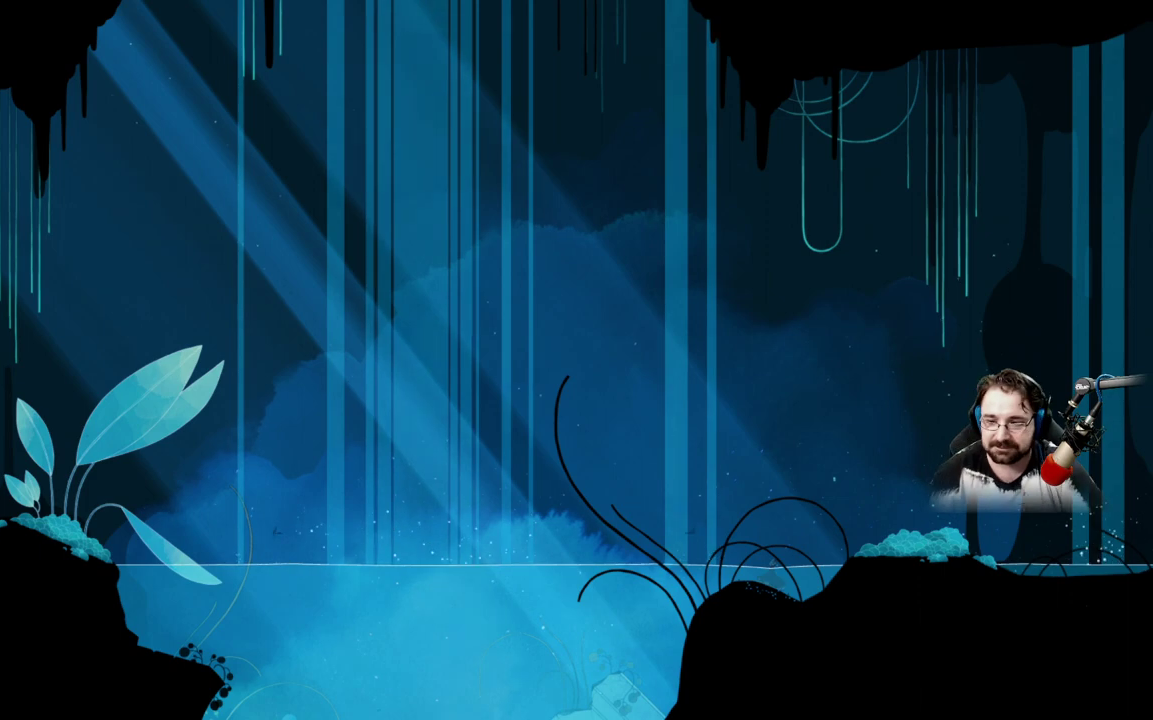
{"buttons": [], "left_stick": "left", "right_stick": "center", "events": [[100, "left_stick", "up"], [167, "left_stick", "left"]]}
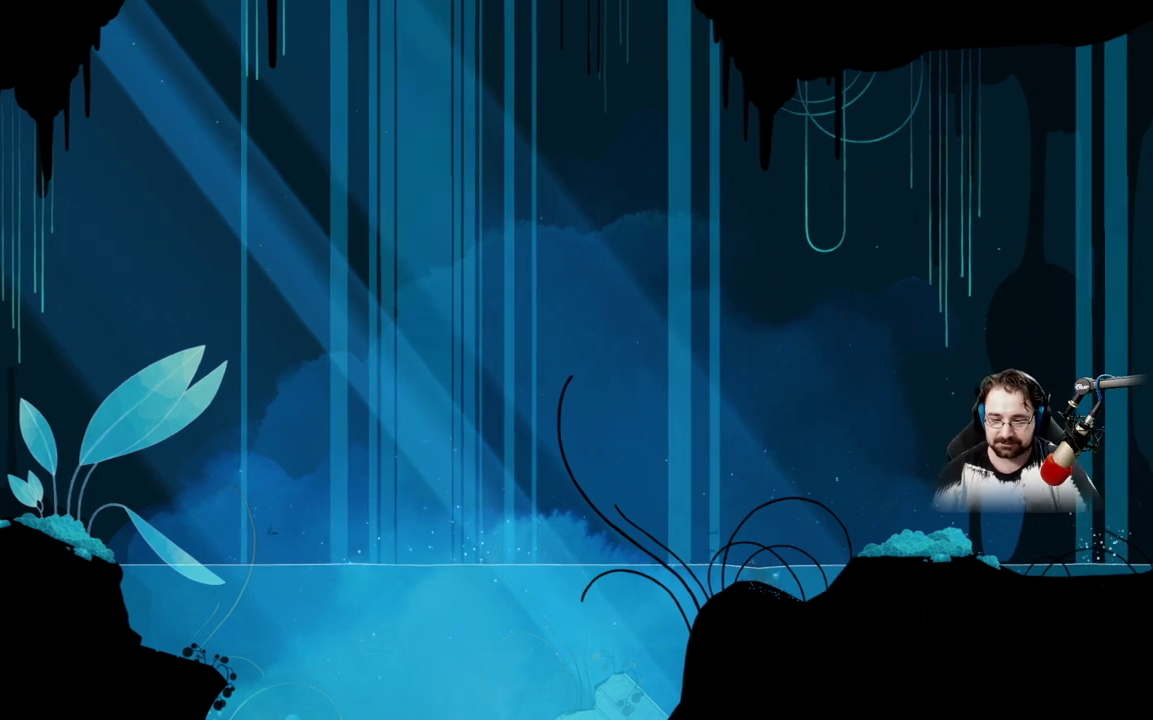
{"buttons": ["A"], "left_stick": "left", "right_stick": "center", "events": [[467, "A", "down"]]}
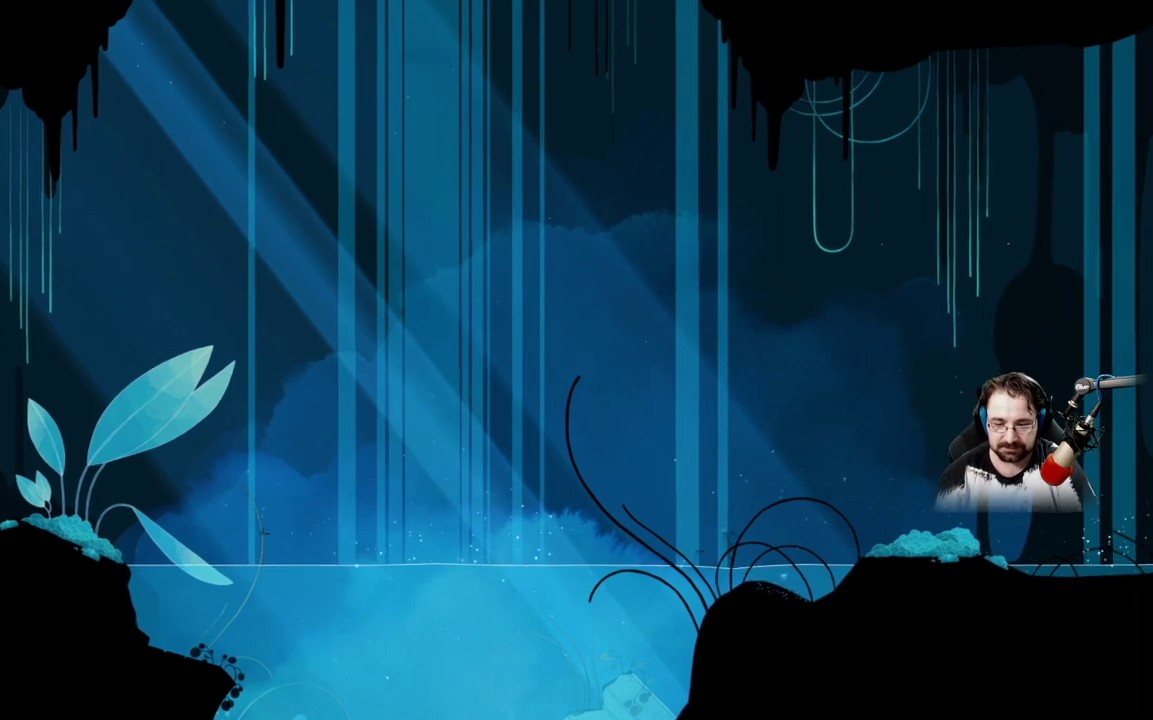
{"buttons": [], "left_stick": "left", "right_stick": "center", "events": [[167, "A", "up"]]}
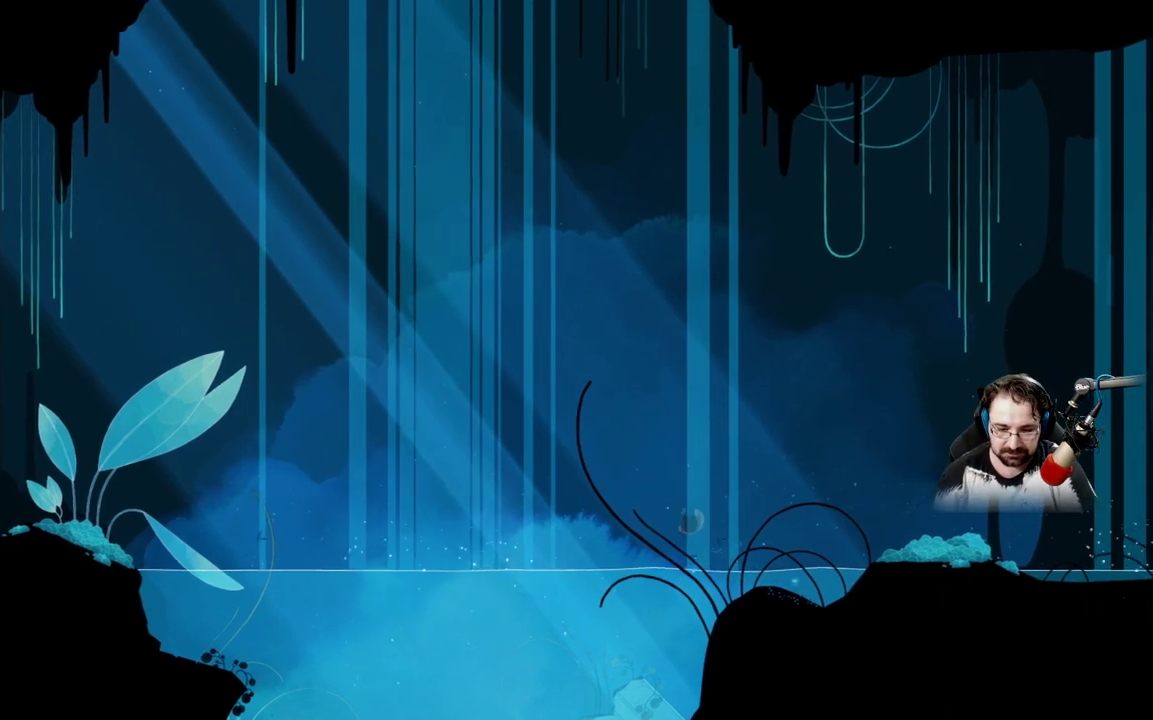
{"buttons": [], "left_stick": "left", "right_stick": "center", "events": []}